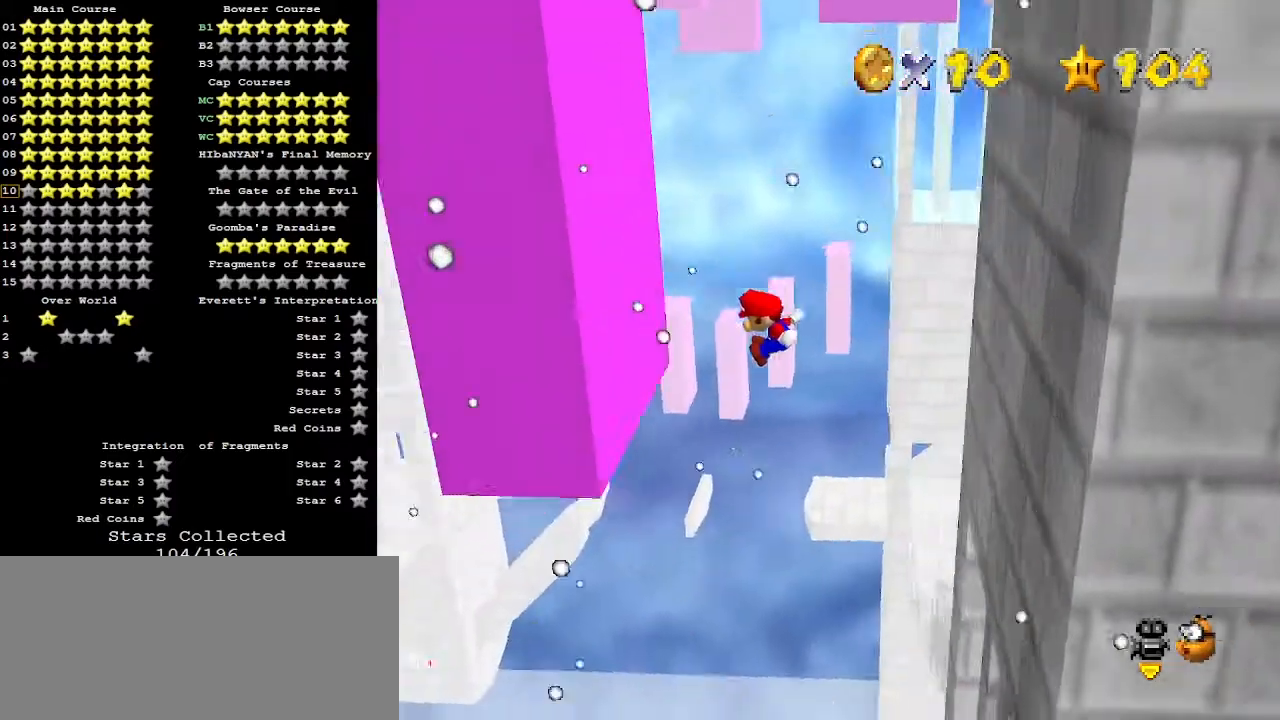
Gameplay with a controller (Nintendo layout); each line is a JSON object with the inputs held at the frame after it. "events" lists button and stick changes between this image and that frame as [ms after this image, input, new state], when the widget could be followed in between. Not read: L3 R3.
{"buttons": ["A"], "left_stick": "up-right", "events": [[267, "left_stick", "up-right"], [300, "A", "down"]]}
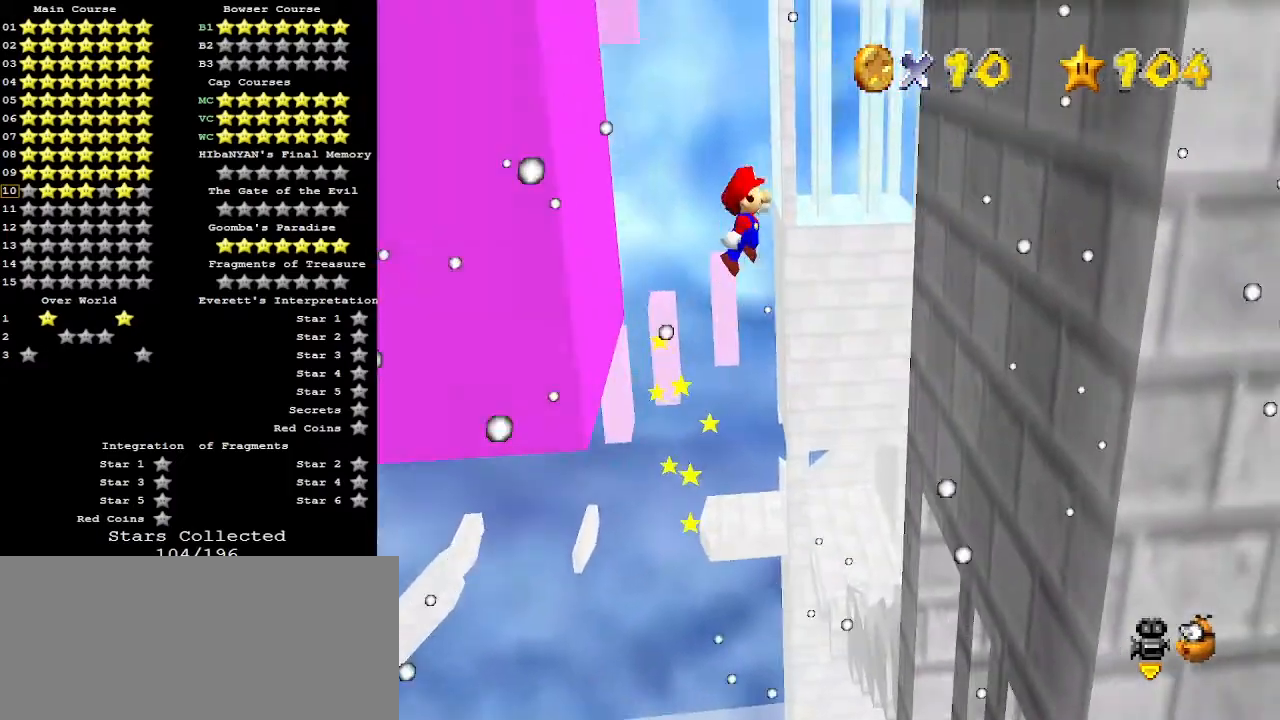
{"buttons": ["A"], "left_stick": "right", "events": [[500, "left_stick", "right"]]}
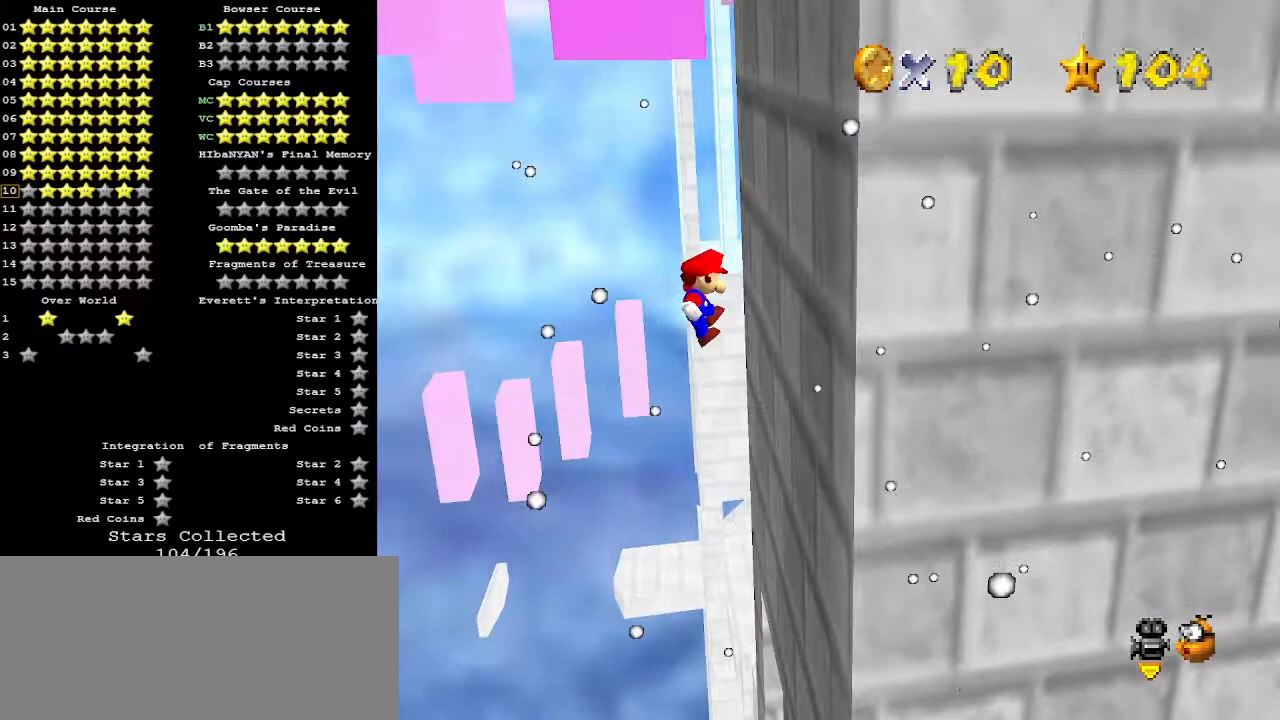
{"buttons": ["A"], "left_stick": "left", "events": [[133, "A", "up"], [233, "left_stick", "down"], [267, "A", "down"], [400, "left_stick", "left"]]}
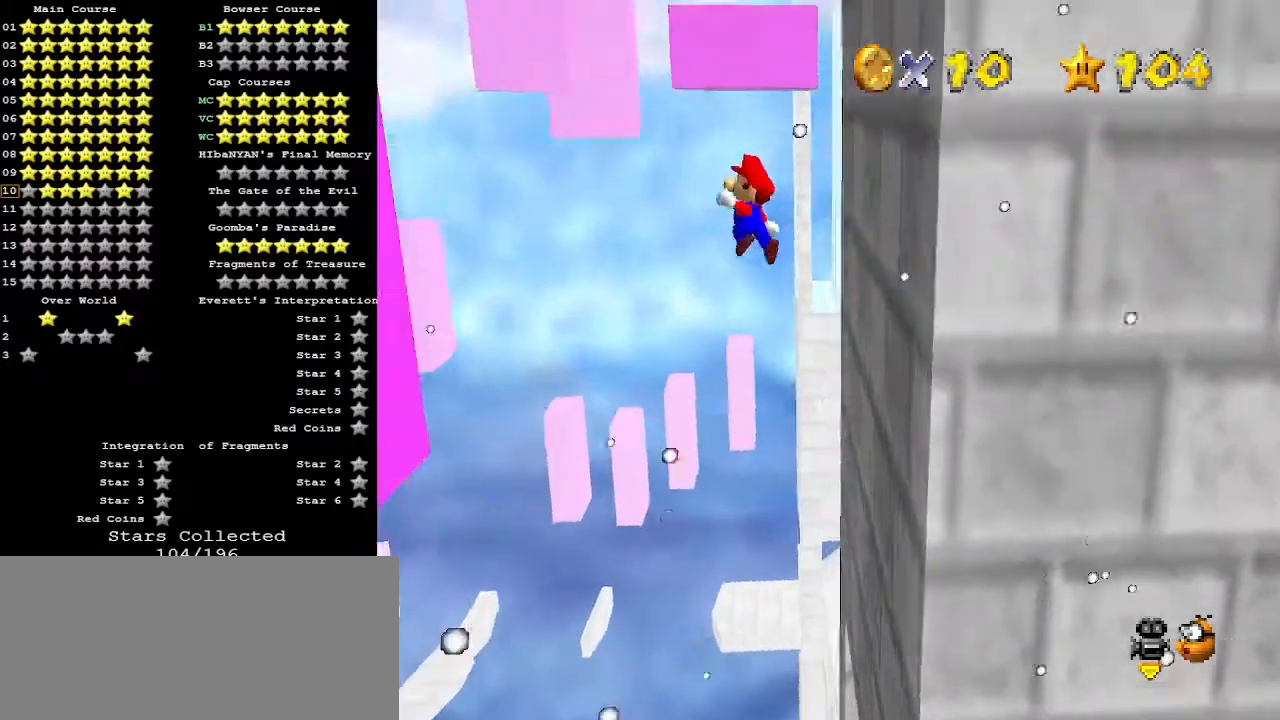
{"buttons": ["A"], "left_stick": "down-left", "events": [[167, "left_stick", "down-left"]]}
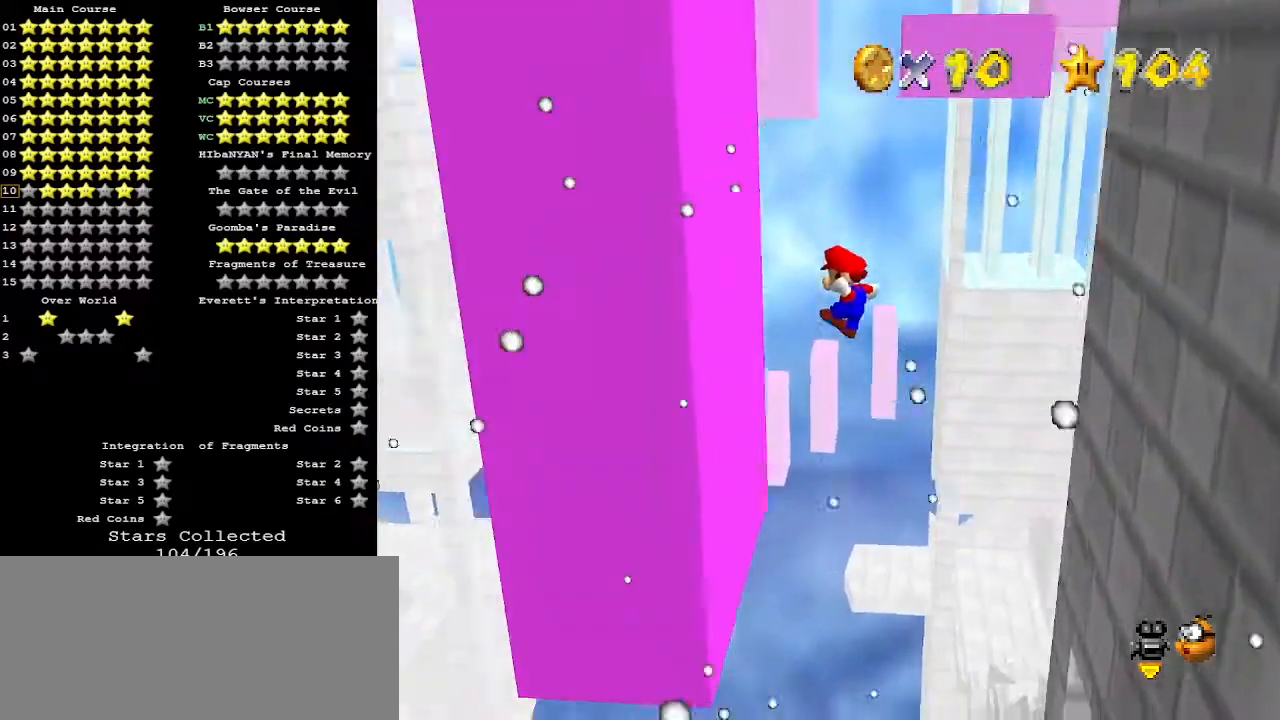
{"buttons": ["A"], "left_stick": "down-right", "events": [[67, "A", "up"], [200, "left_stick", "down-right"], [267, "A", "down"]]}
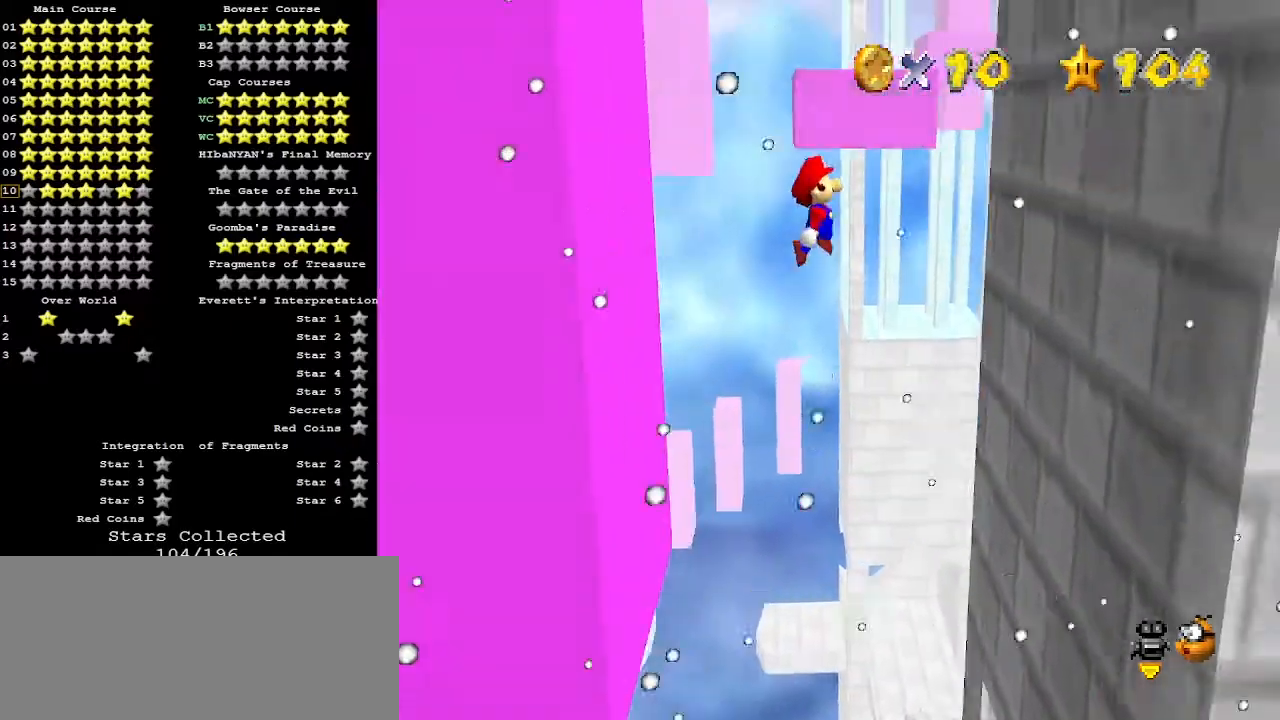
{"buttons": [], "left_stick": "down-right", "events": [[500, "A", "up"]]}
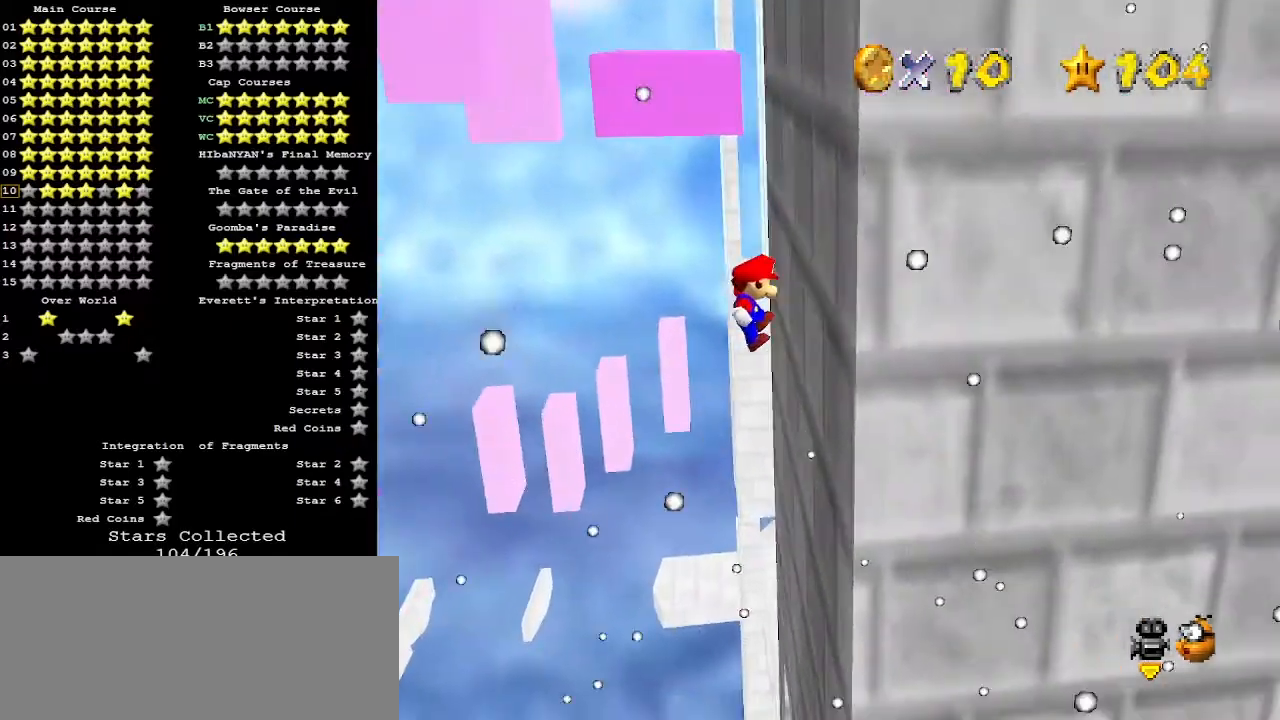
{"buttons": ["A"], "left_stick": "down-left", "events": [[67, "left_stick", "down"], [167, "left_stick", "down-left"], [200, "A", "down"]]}
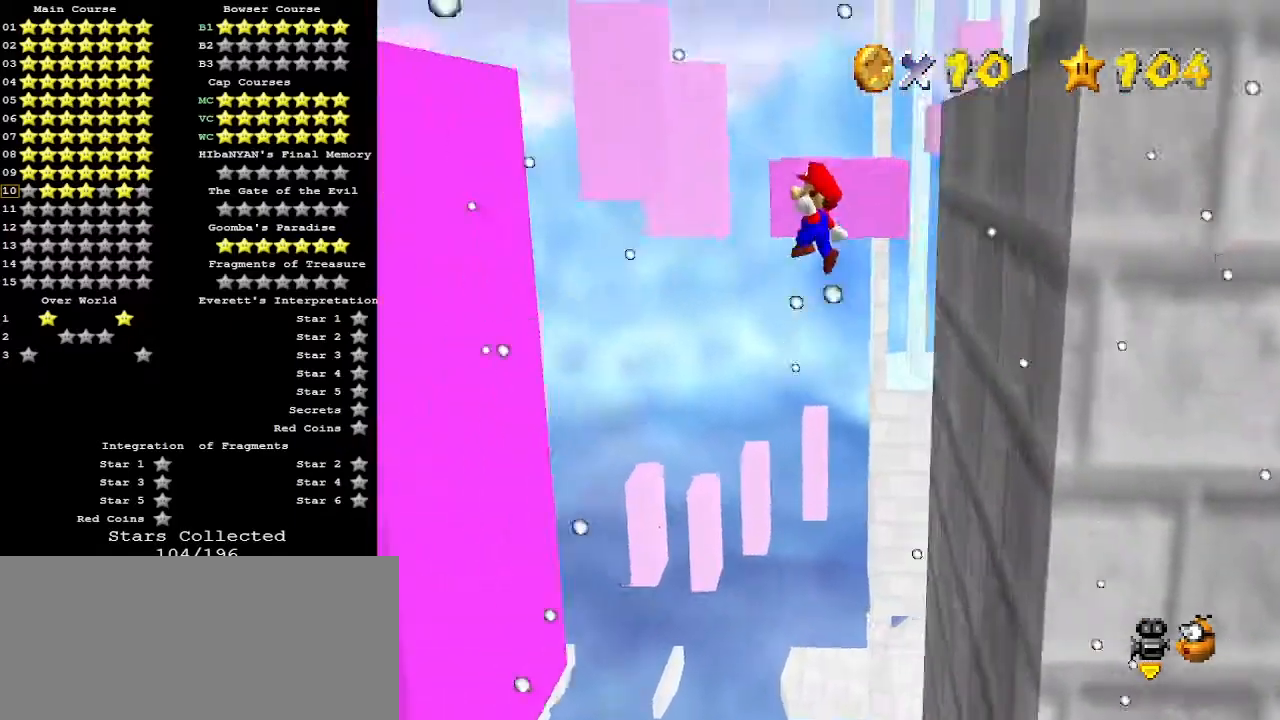
{"buttons": ["A"], "left_stick": "down-left", "events": []}
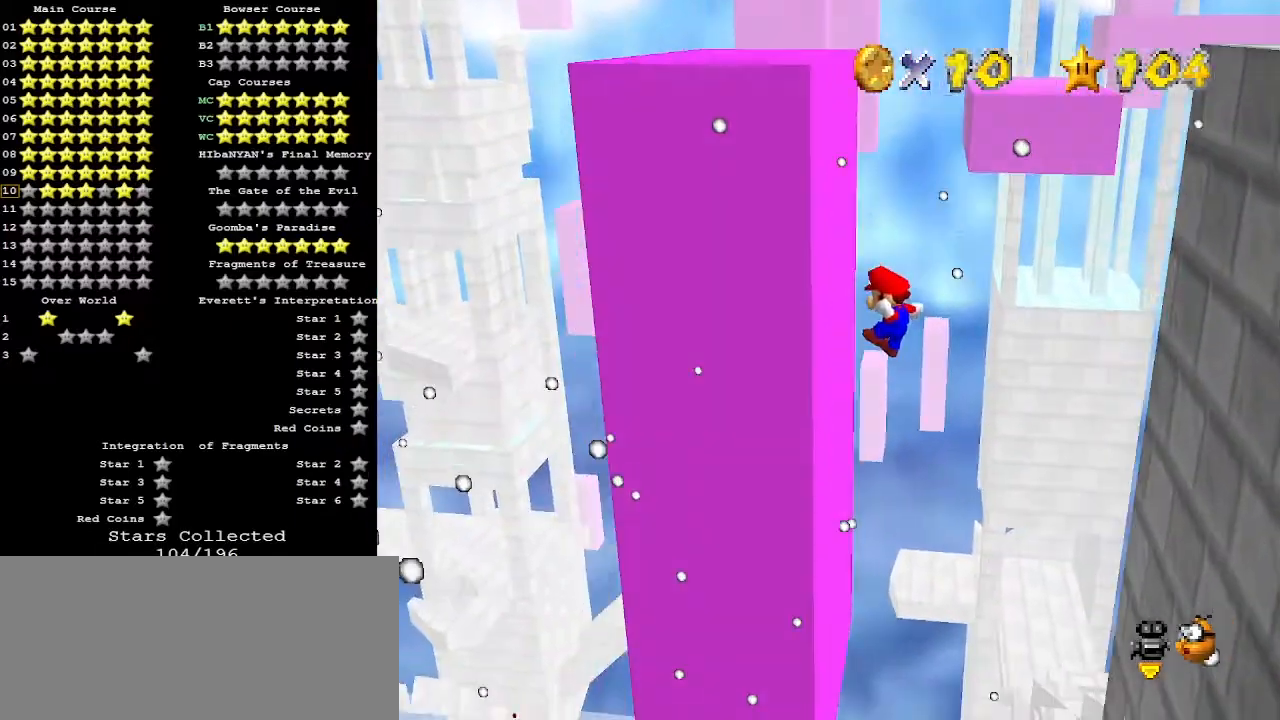
{"buttons": ["A"], "left_stick": "right", "events": [[33, "A", "up"], [167, "A", "down"], [167, "left_stick", "down-right"], [233, "left_stick", "right"]]}
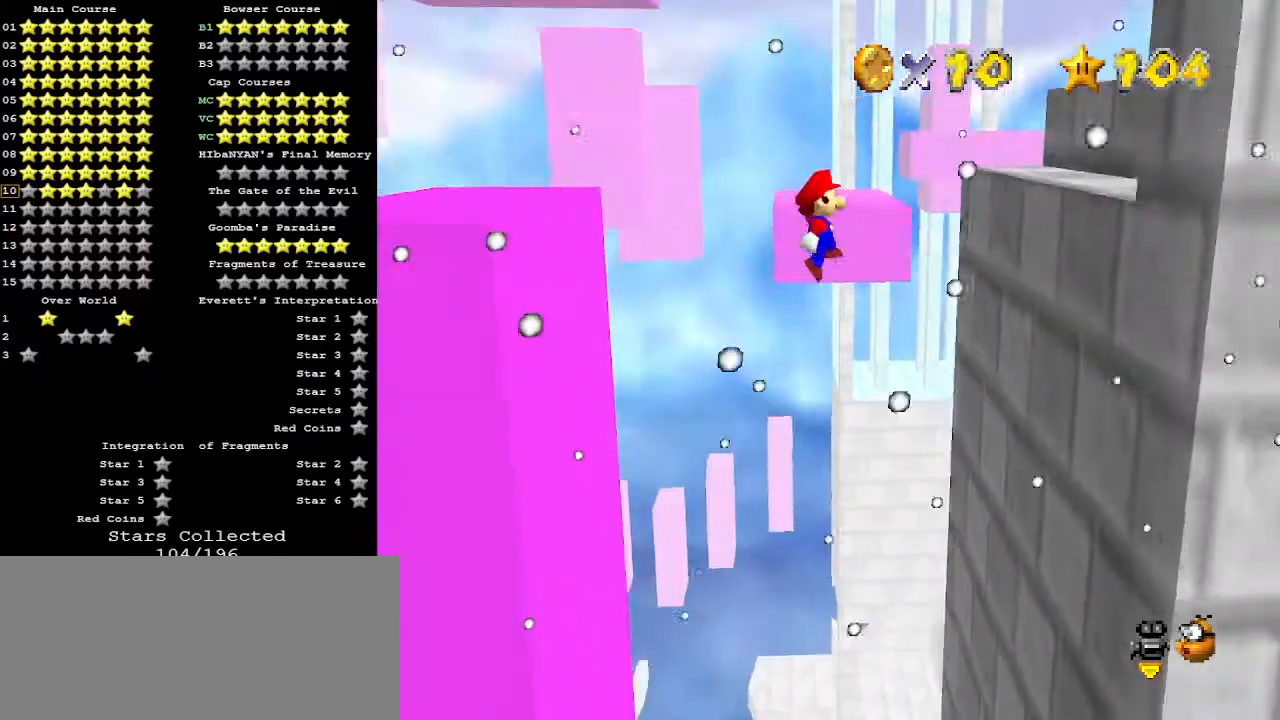
{"buttons": [], "left_stick": "down-right", "events": [[300, "left_stick", "down-right"], [467, "A", "up"]]}
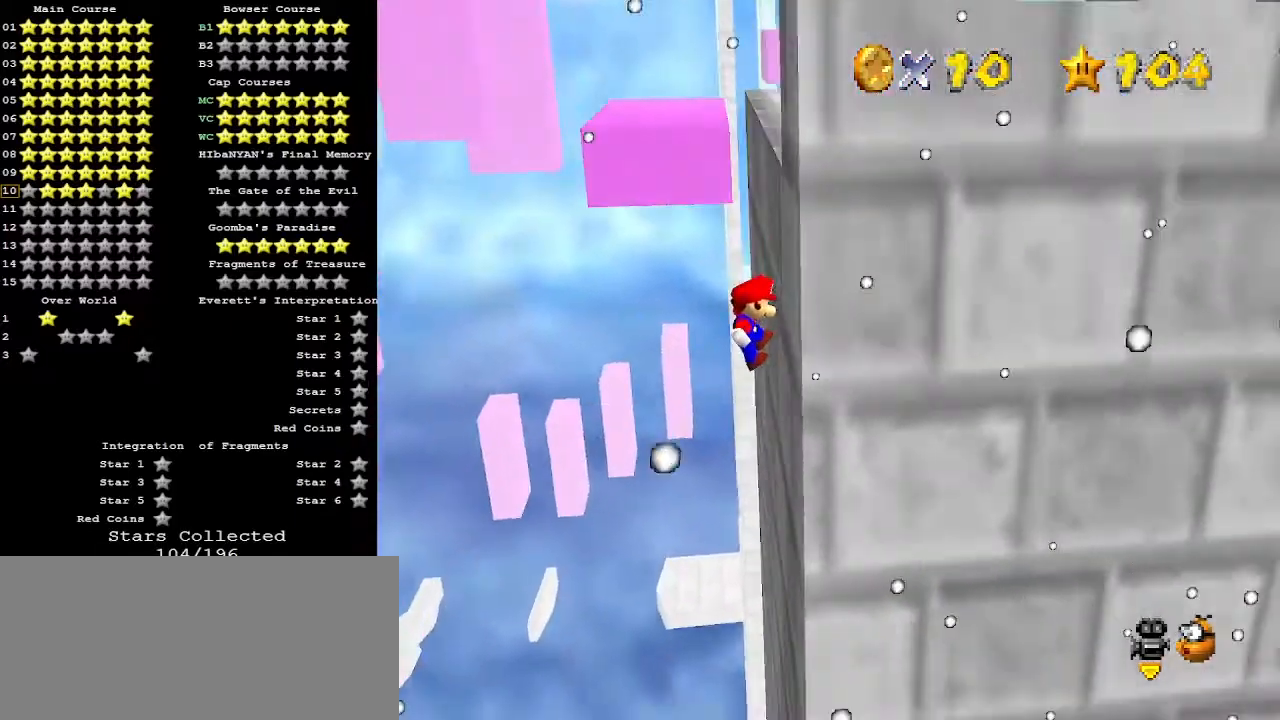
{"buttons": ["A"], "left_stick": "left", "events": [[67, "left_stick", "down-left"], [133, "A", "down"], [133, "left_stick", "left"], [300, "left_stick", "center"], [467, "left_stick", "left"]]}
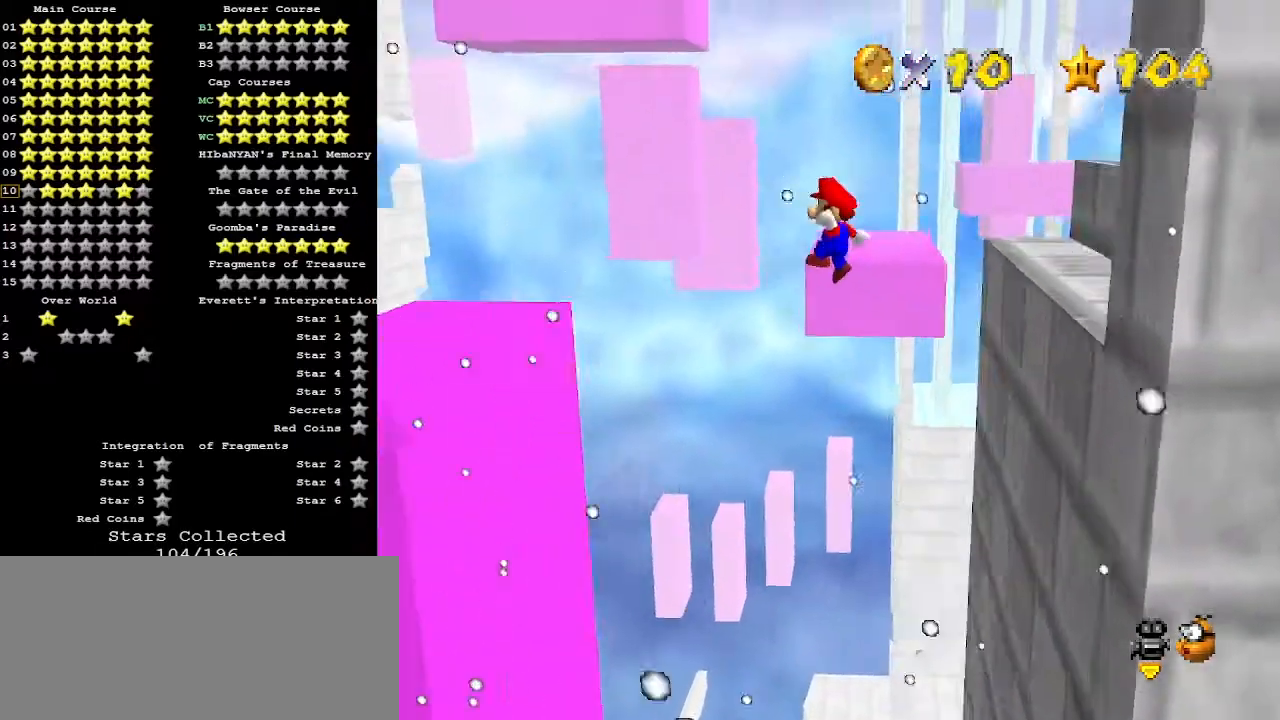
{"buttons": [], "left_stick": "down-left", "events": [[67, "left_stick", "center"], [233, "left_stick", "left"], [300, "left_stick", "down-left"], [500, "A", "up"]]}
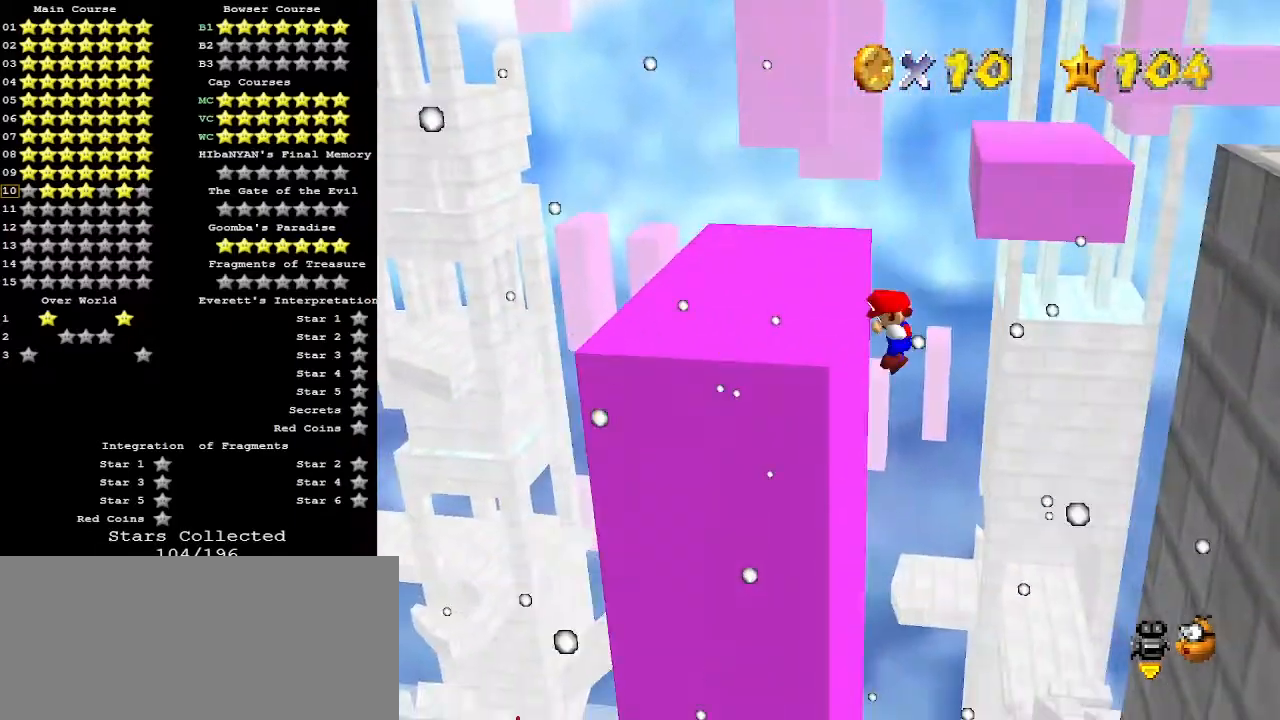
{"buttons": ["A"], "left_stick": "up-right", "events": [[100, "A", "down"], [100, "left_stick", "down-right"], [167, "left_stick", "right"], [200, "C_DOWN", "down"], [300, "C_DOWN", "up"], [300, "left_stick", "up-right"]]}
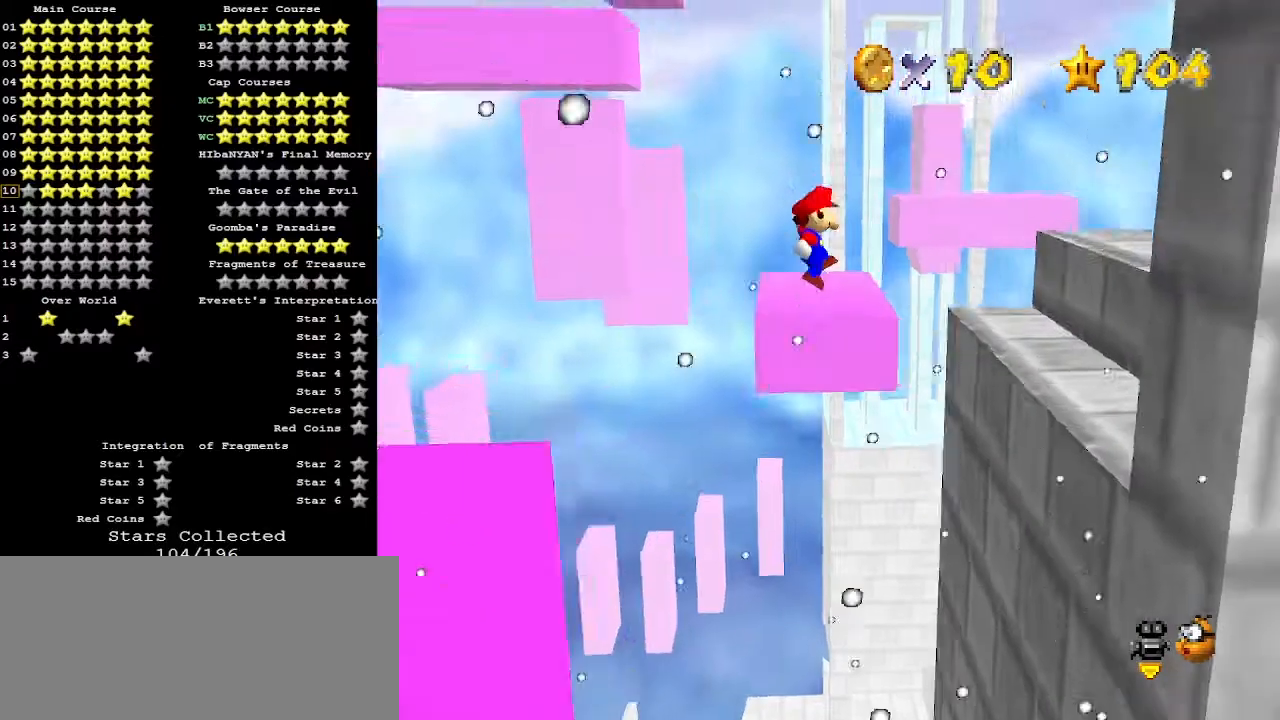
{"buttons": ["A"], "left_stick": "up-right", "events": []}
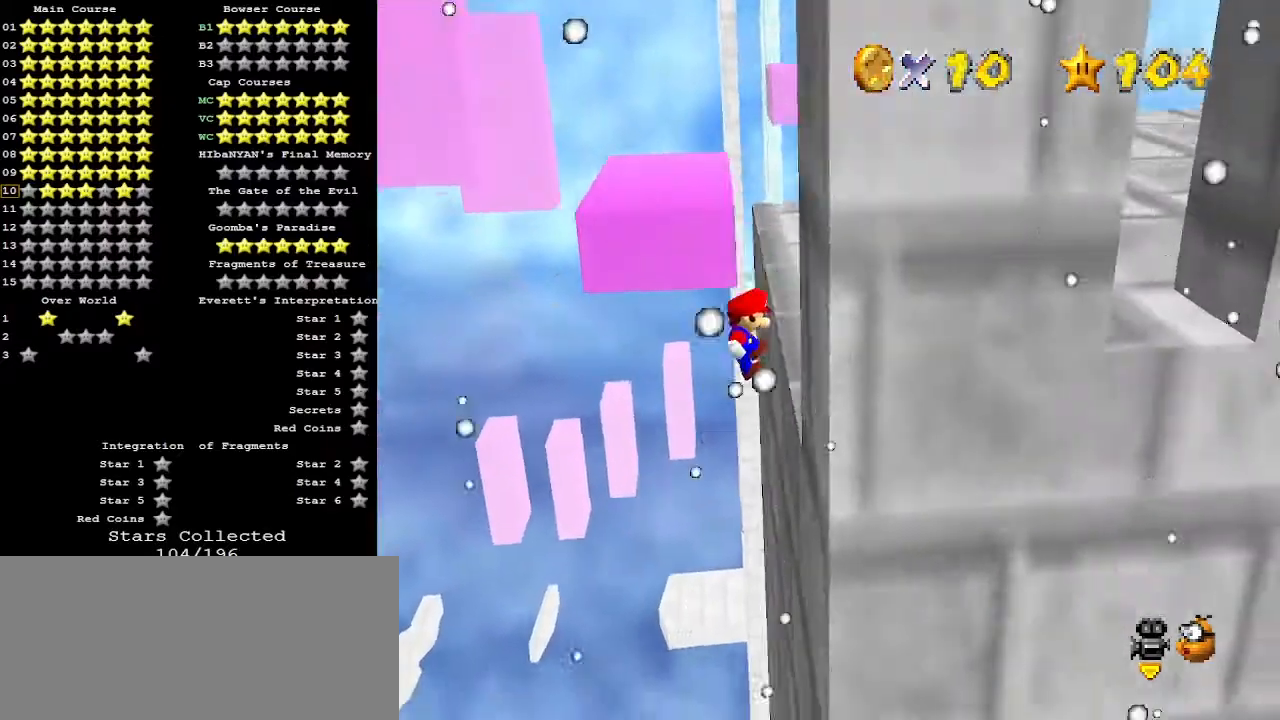
{"buttons": [], "left_stick": "up", "events": [[33, "A", "up"], [100, "C_DOWN", "down"], [133, "A", "down"], [200, "C_DOWN", "up"], [233, "A", "up"], [233, "left_stick", "up"], [300, "C_LEFT", "down"], [367, "C_LEFT", "up"]]}
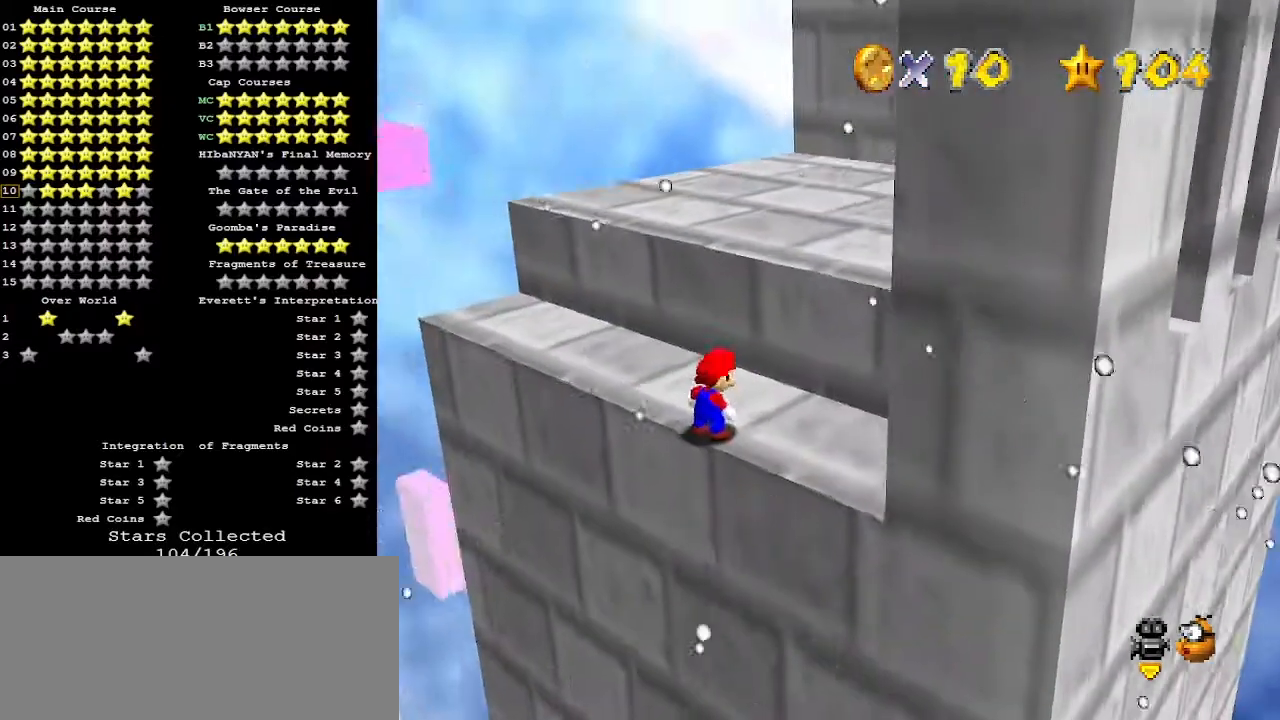
{"buttons": ["C_RIGHT"], "left_stick": "up", "events": [[267, "A", "down"], [433, "A", "up"], [500, "C_RIGHT", "down"]]}
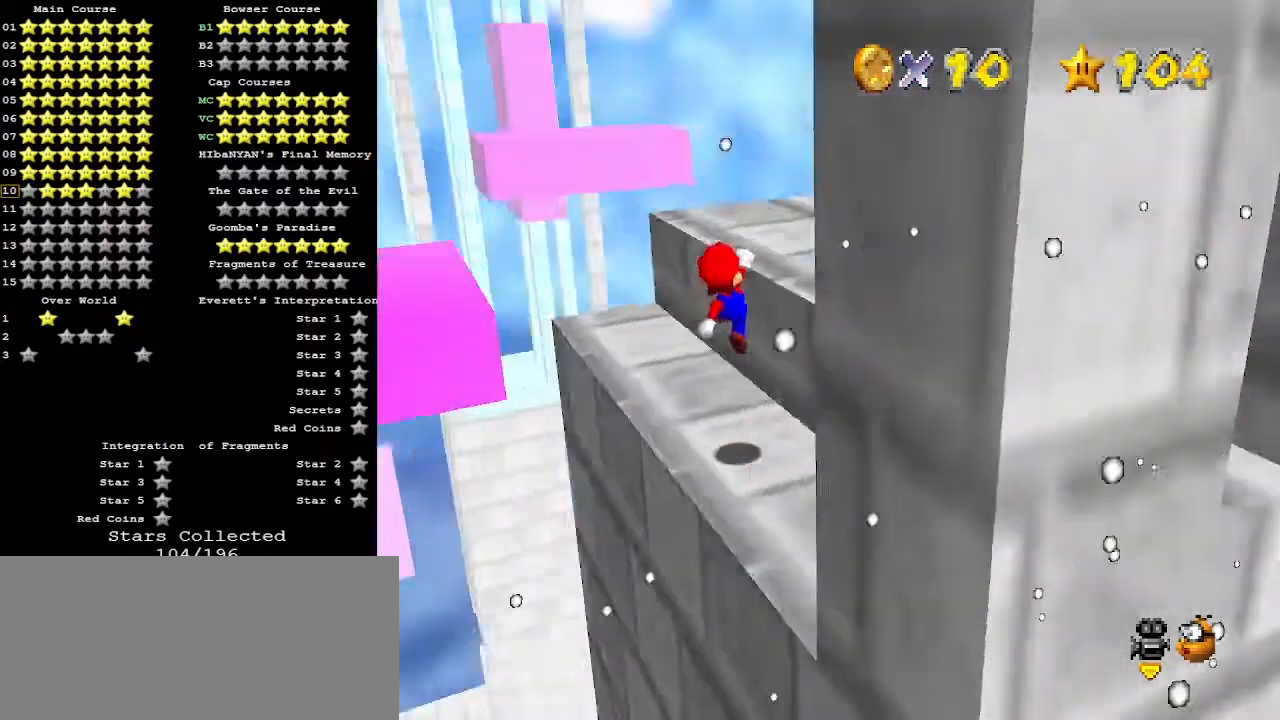
{"buttons": [], "left_stick": "up", "events": [[100, "C_RIGHT", "up"]]}
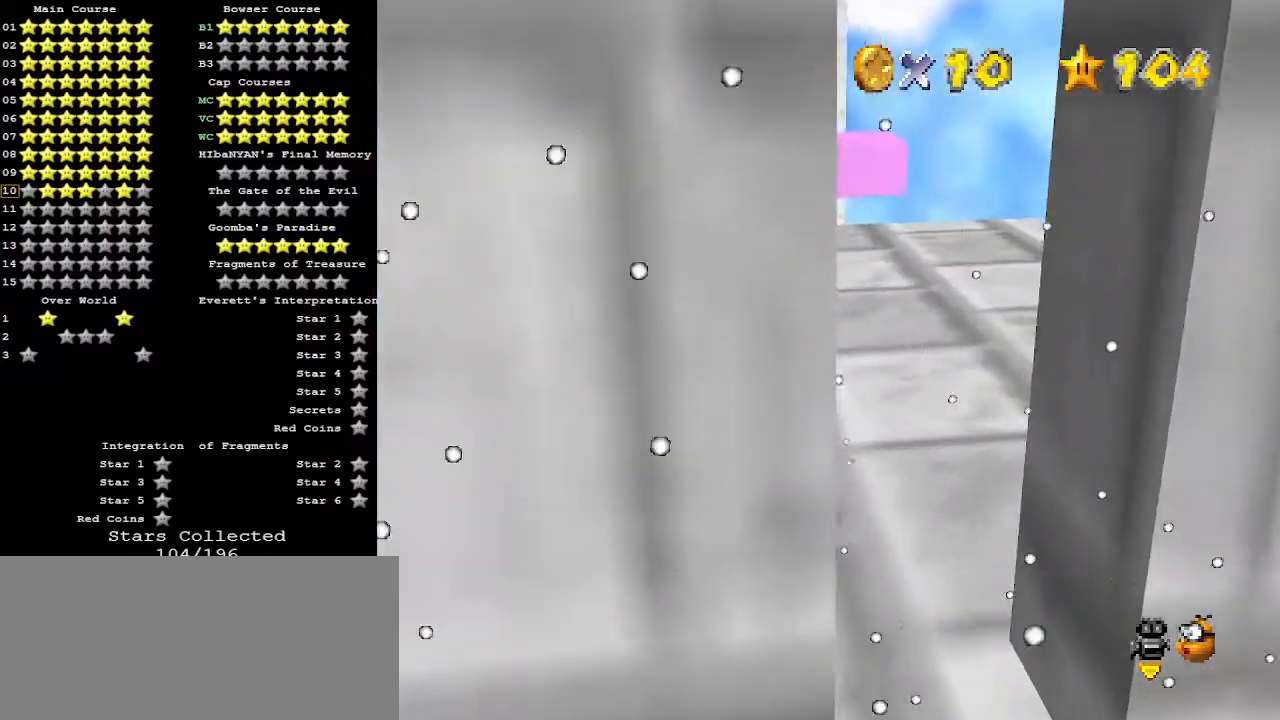
{"buttons": ["C_RIGHT"], "left_stick": "center", "events": [[300, "left_stick", "center"], [500, "C_RIGHT", "down"]]}
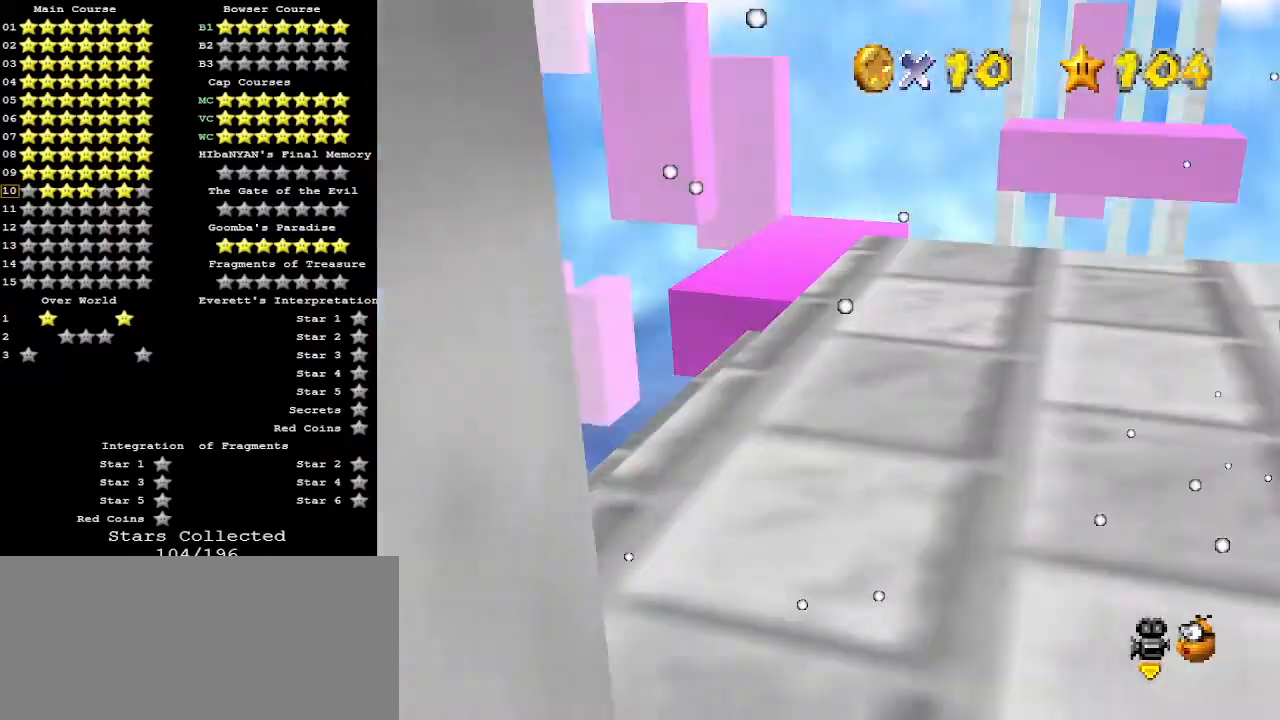
{"buttons": ["A"], "left_stick": "down-right", "events": [[67, "C_RIGHT", "up"], [200, "left_stick", "up"], [367, "left_stick", "right"], [467, "A", "down"], [467, "left_stick", "down-right"]]}
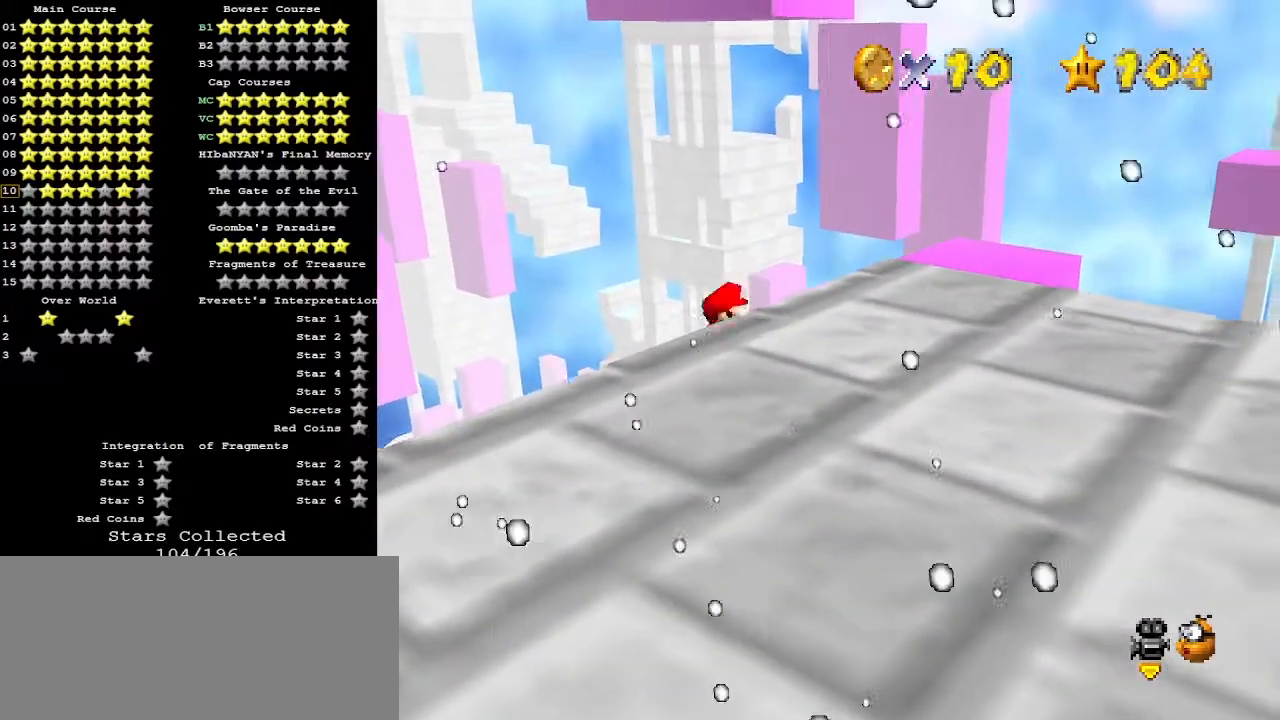
{"buttons": ["B"], "left_stick": "down-right", "events": [[433, "A", "up"], [500, "B", "down"]]}
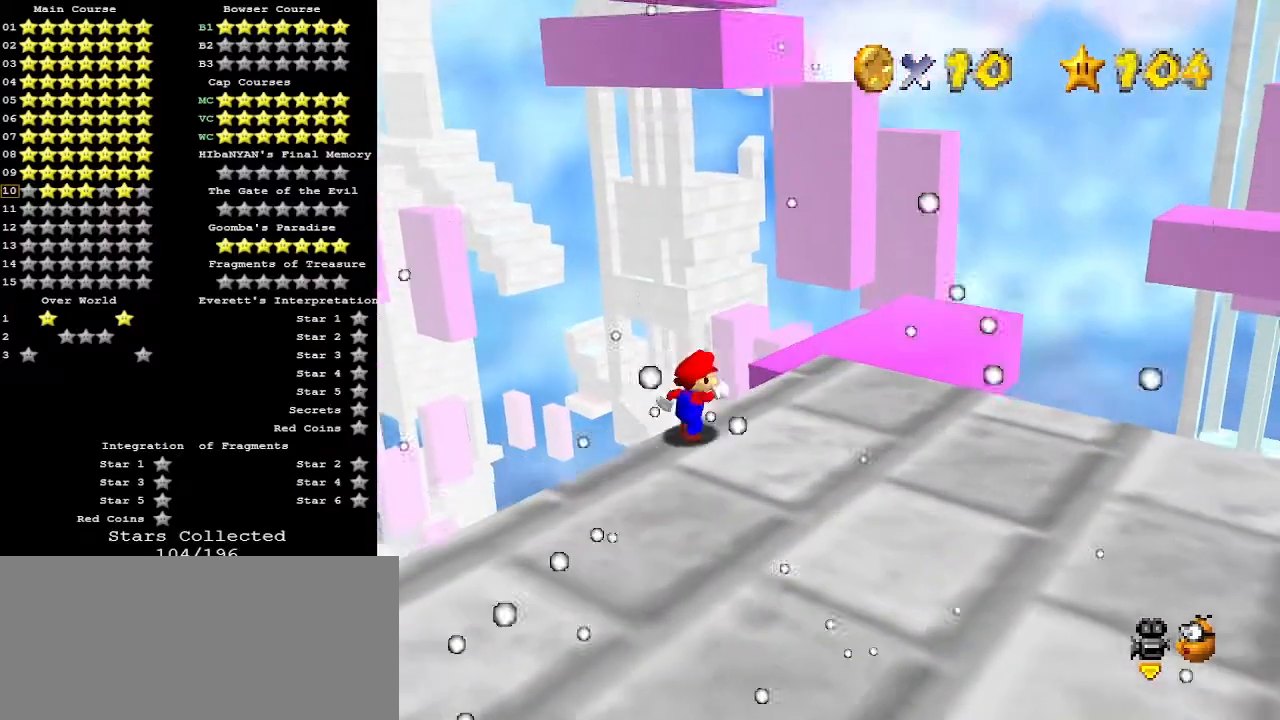
{"buttons": [], "left_stick": "right", "events": [[133, "B", "up"], [333, "left_stick", "right"]]}
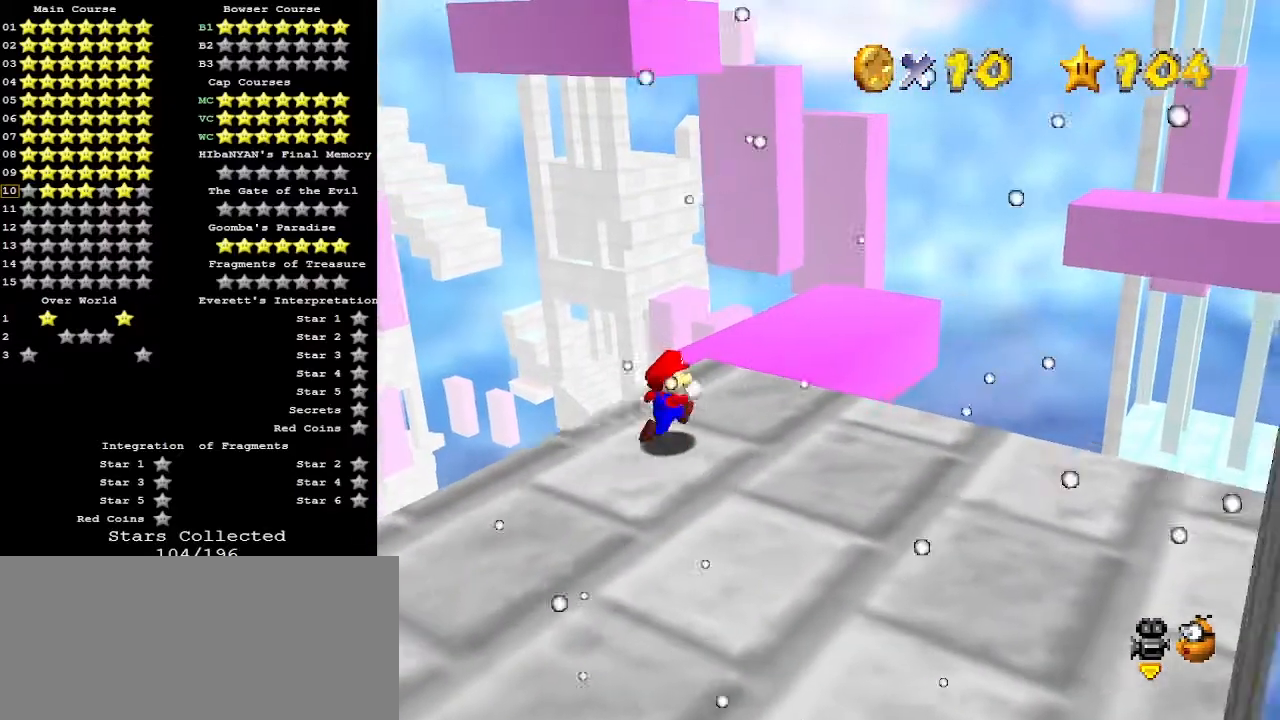
{"buttons": ["A", "Z"], "left_stick": "up", "events": [[67, "left_stick", "up"], [333, "Z", "down"], [367, "A", "down"]]}
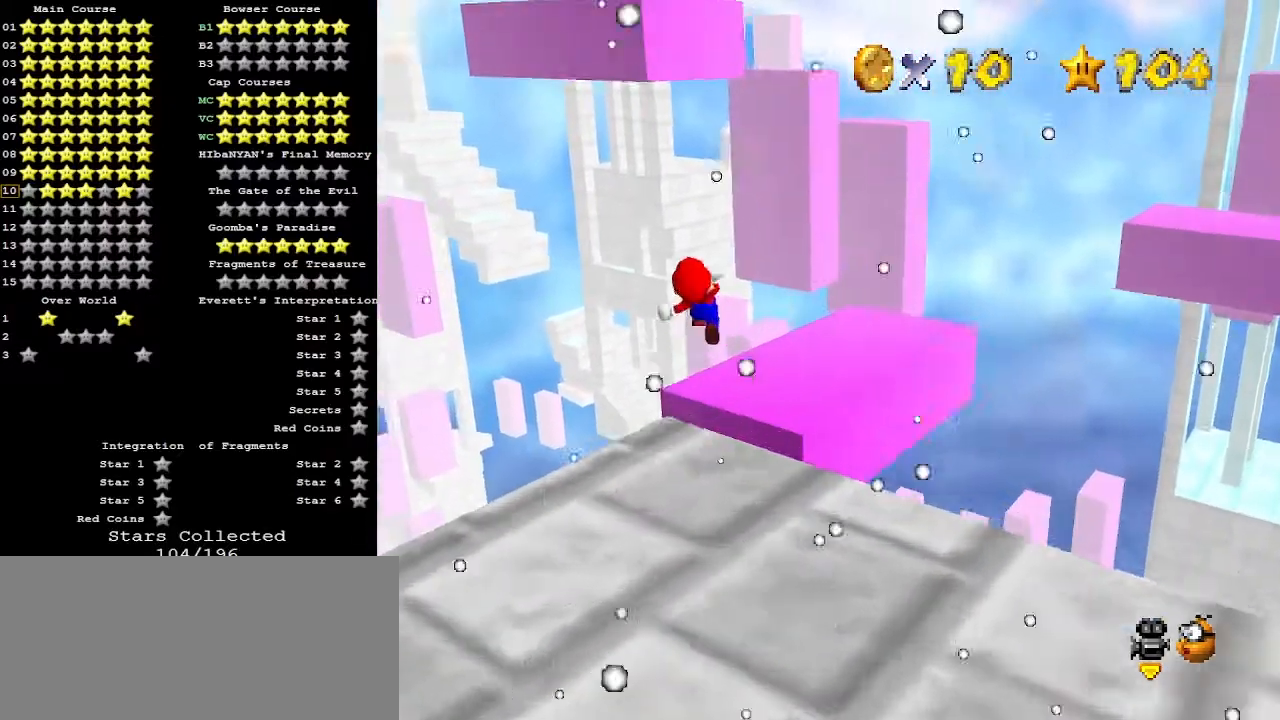
{"buttons": ["C_LEFT"], "left_stick": "down", "events": [[33, "A", "up"], [67, "Z", "up"], [333, "left_stick", "center"], [500, "C_LEFT", "down"], [500, "left_stick", "down"]]}
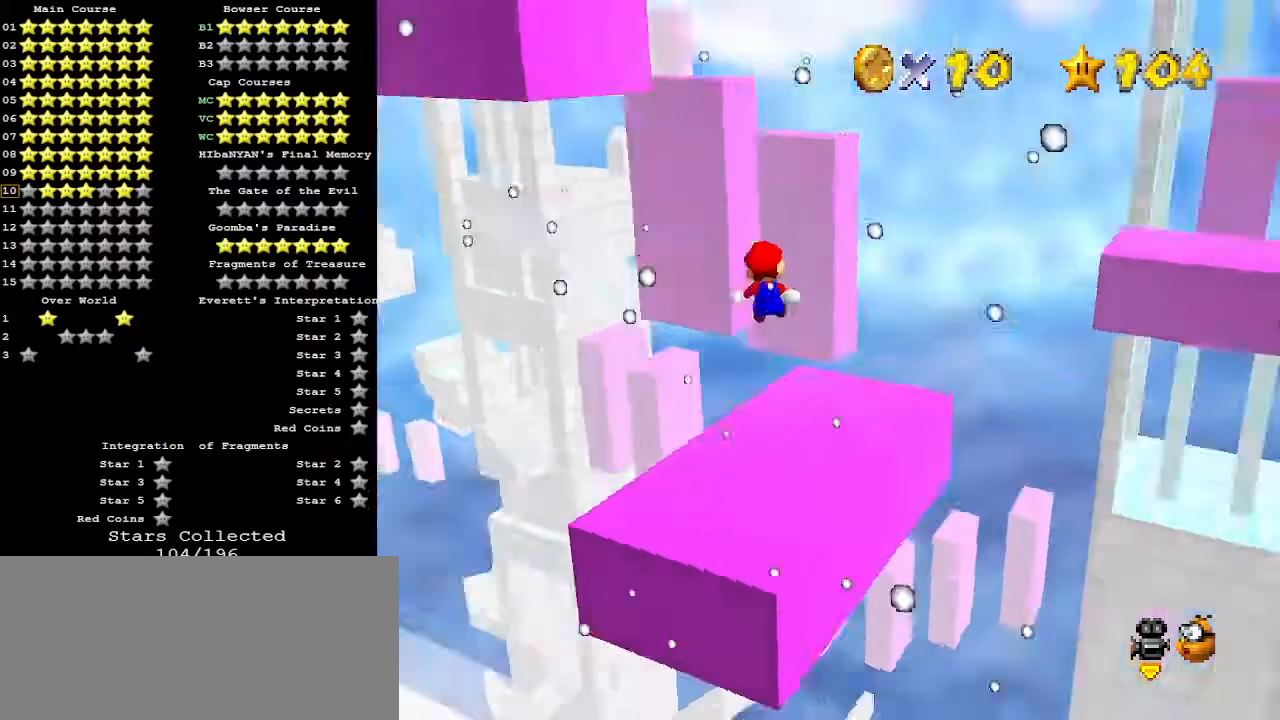
{"buttons": [], "left_stick": "down", "events": [[67, "C_LEFT", "up"], [200, "left_stick", "center"], [267, "left_stick", "down"], [333, "C_LEFT", "down"], [467, "C_LEFT", "up"]]}
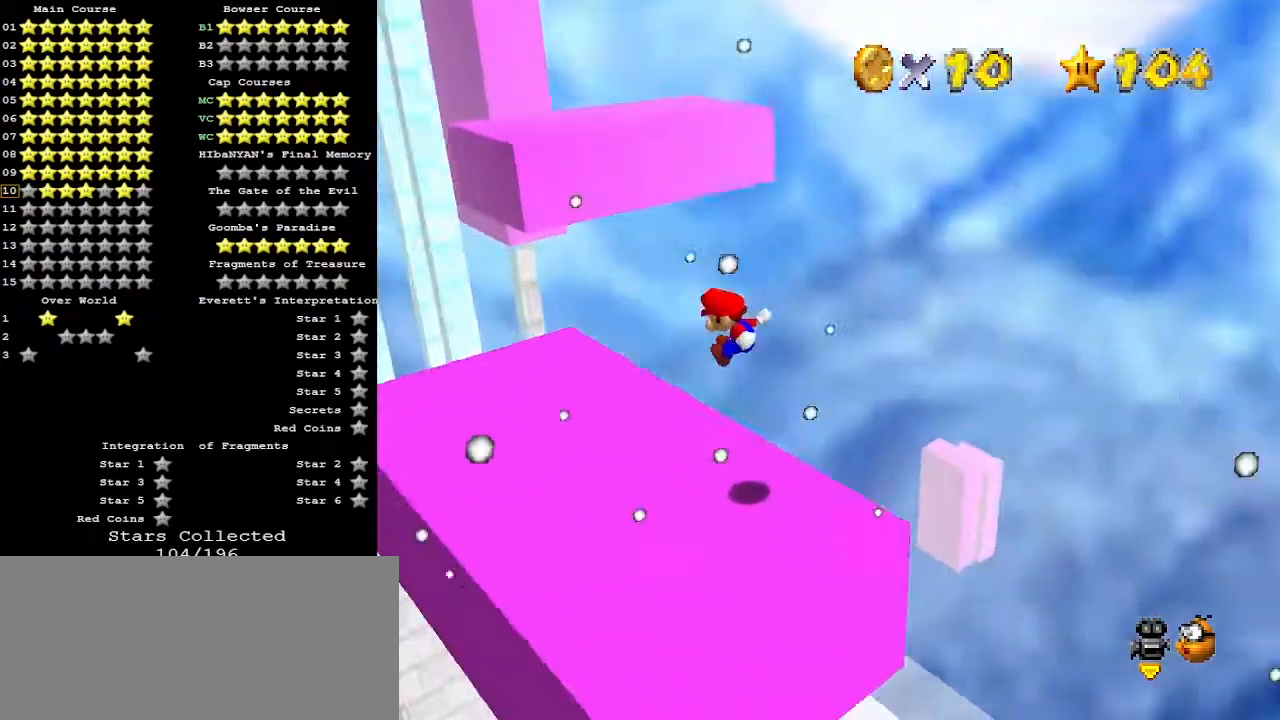
{"buttons": [], "left_stick": "center", "events": [[333, "left_stick", "center"]]}
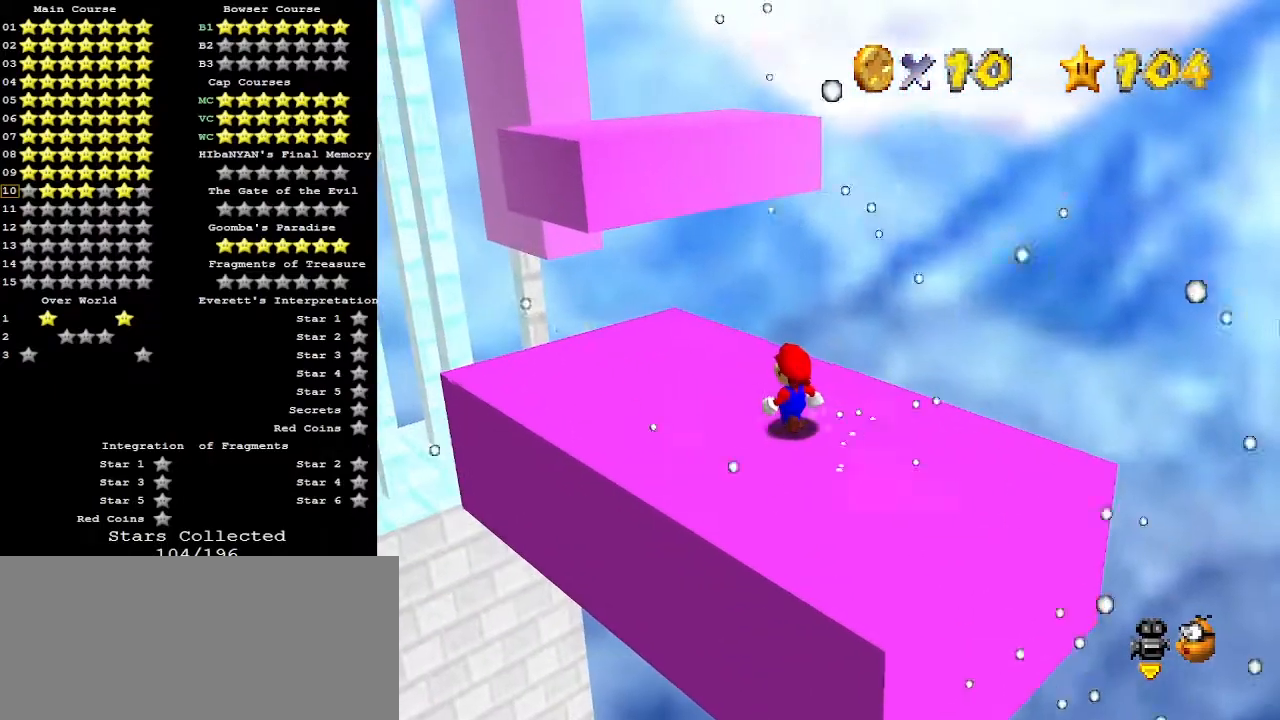
{"buttons": [], "left_stick": "down", "events": [[100, "A", "down"], [167, "left_stick", "down"], [233, "A", "up"]]}
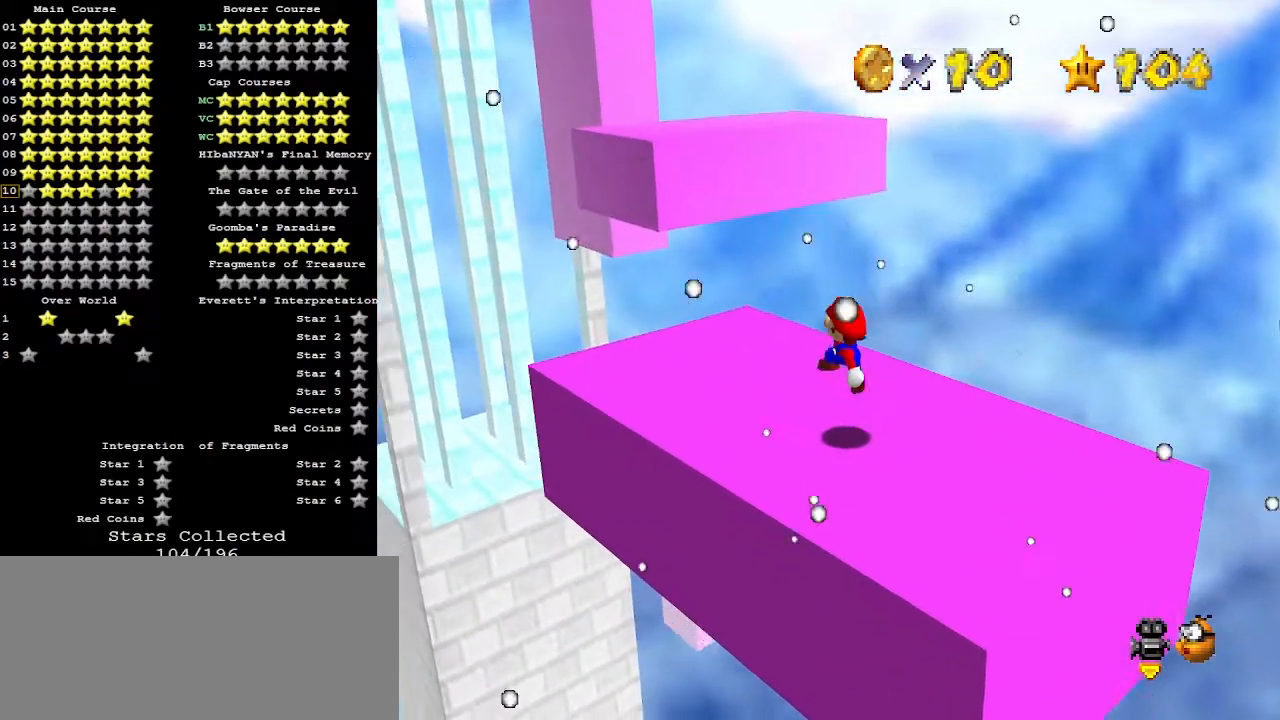
{"buttons": ["A", "B"], "left_stick": "up-left", "events": [[133, "left_stick", "up-left"], [467, "A", "down"], [500, "B", "down"]]}
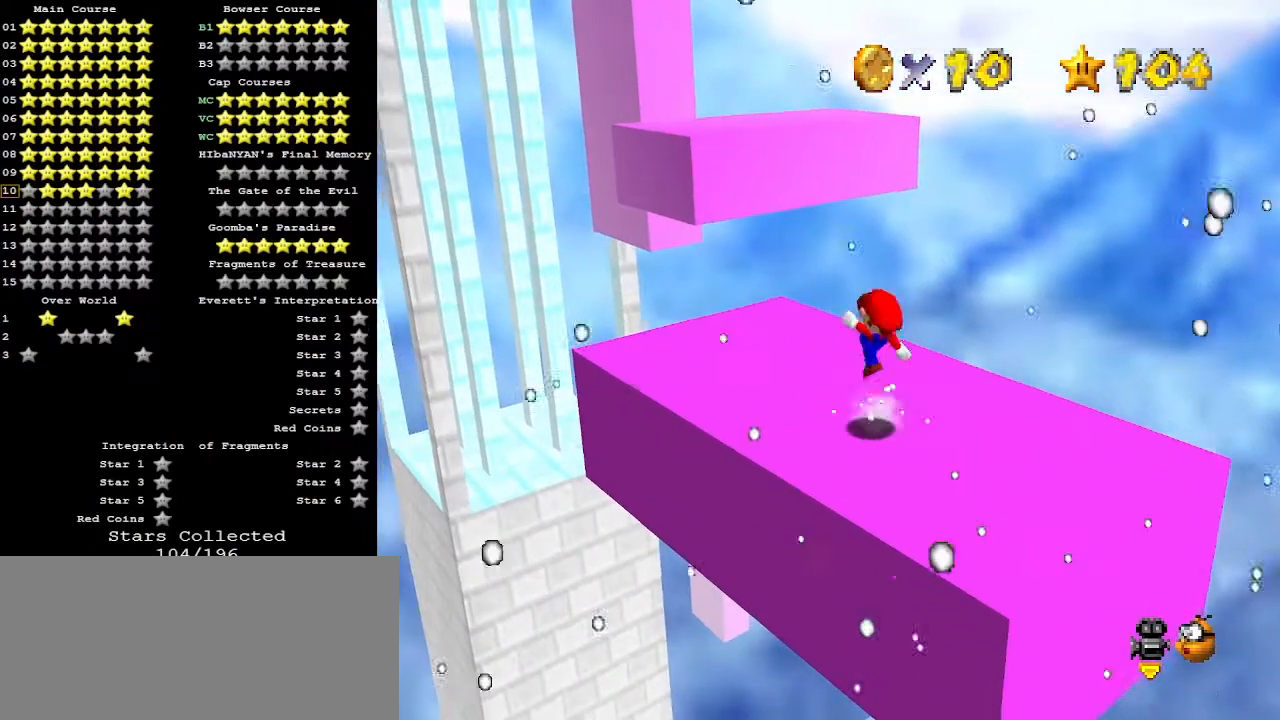
{"buttons": ["A"], "left_stick": "up", "events": [[33, "A", "up"], [100, "B", "up"], [467, "A", "down"], [467, "left_stick", "up"]]}
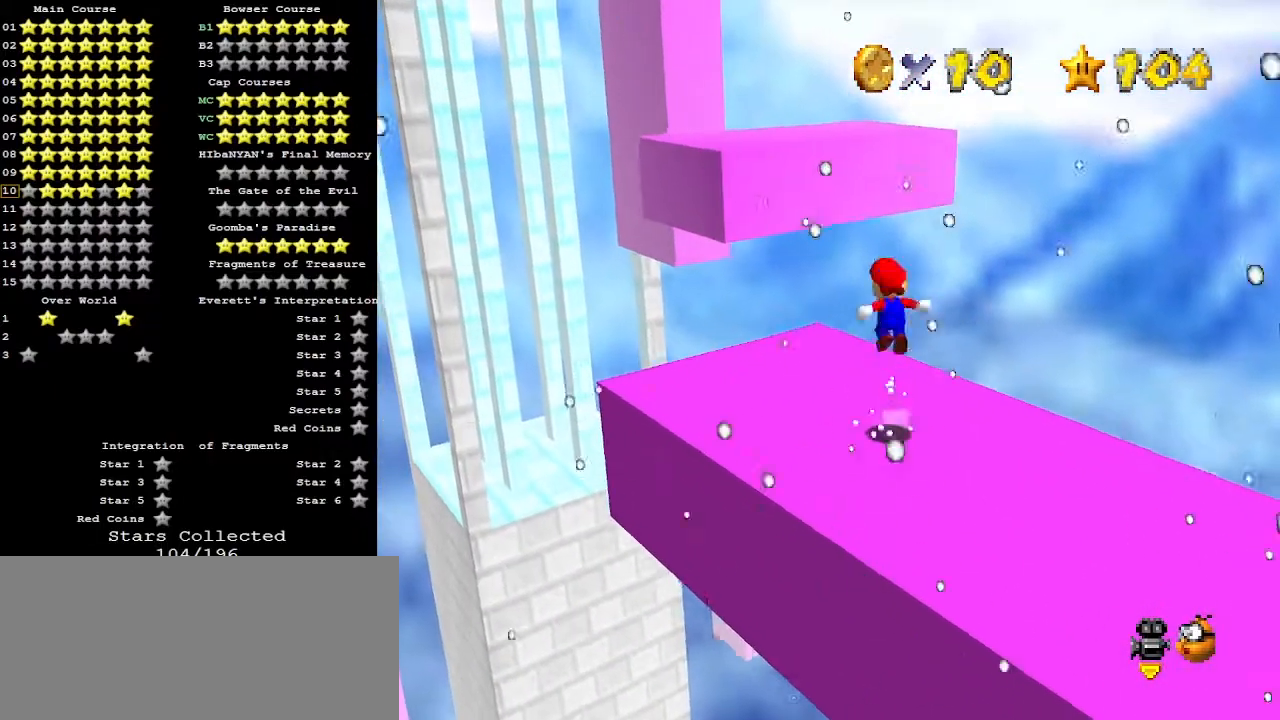
{"buttons": [], "left_stick": "up", "events": [[67, "A", "up"]]}
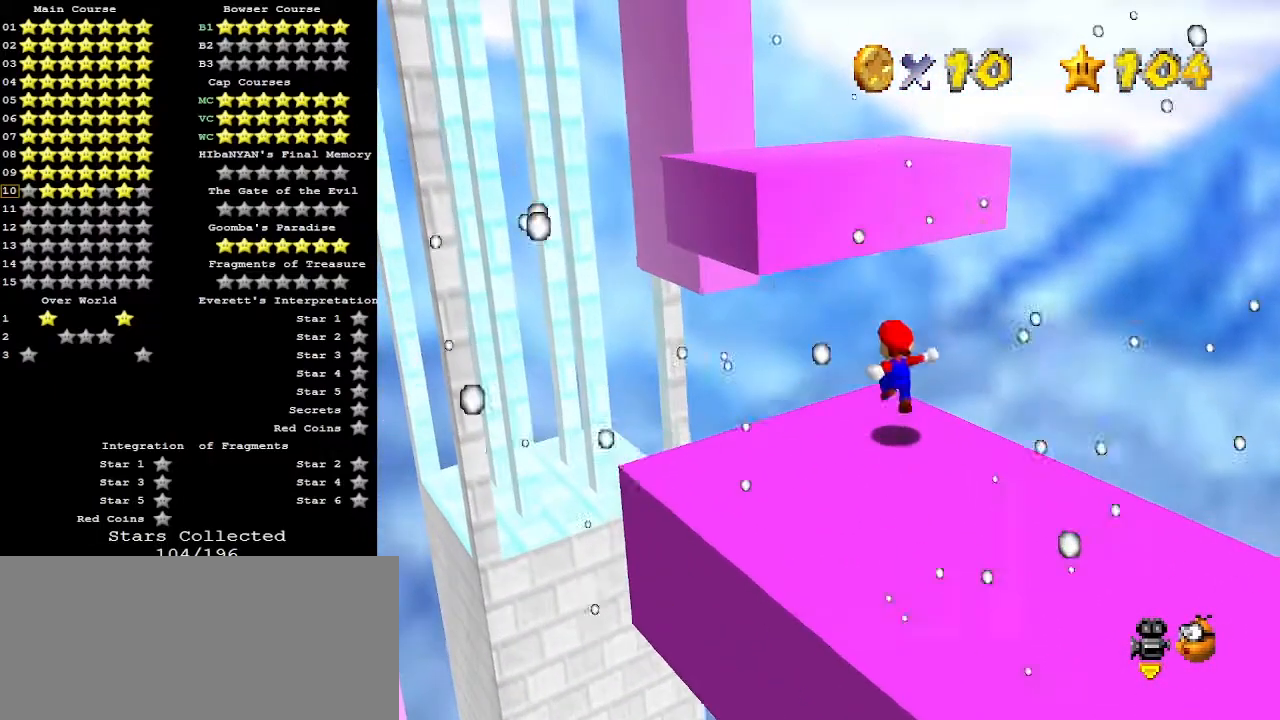
{"buttons": ["A", "B"], "left_stick": "up", "events": [[167, "A", "down"], [367, "B", "down"]]}